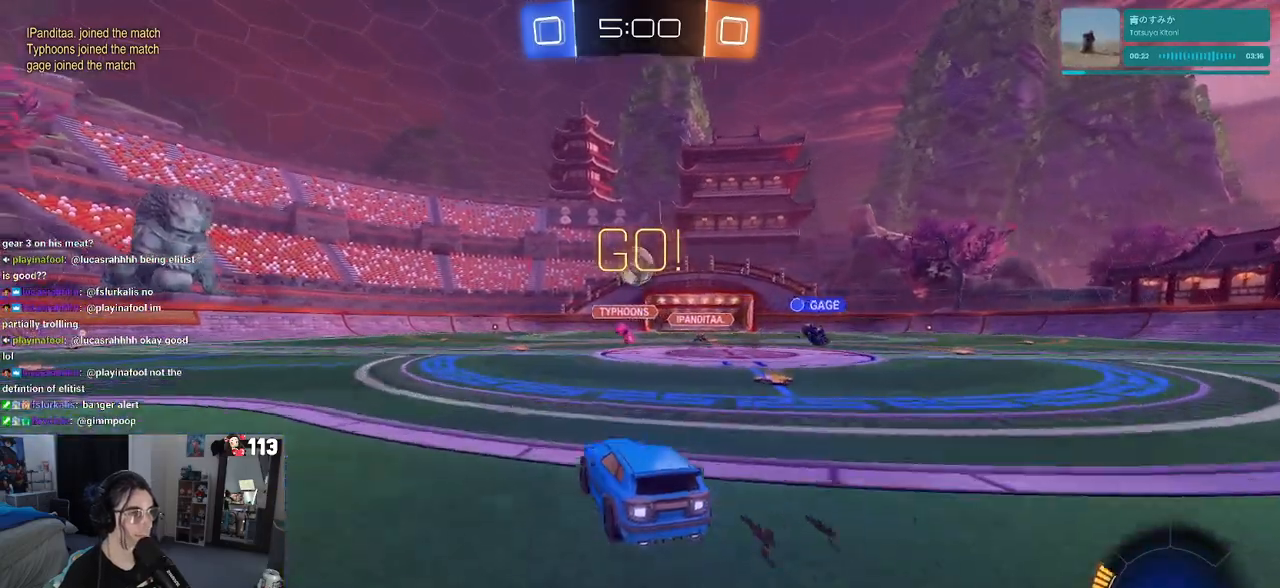
Gameplay with a controller (PlayStation layout); each line is a JSON object with the inputs held at the frame after it. "events" lists button and stick changes between this image and that frame as [ms after this image, input, new state], when the widget could be followed in between.
{"buttons": ["R1", "R2"], "left_stick": "up", "right_stick": "center", "events": [[50, "CROSS", "down"], [50, "left_stick", "down-right"], [100, "left_stick", "down"], [317, "left_stick", "left"], [333, "CROSS", "up"], [433, "left_stick", "up"]]}
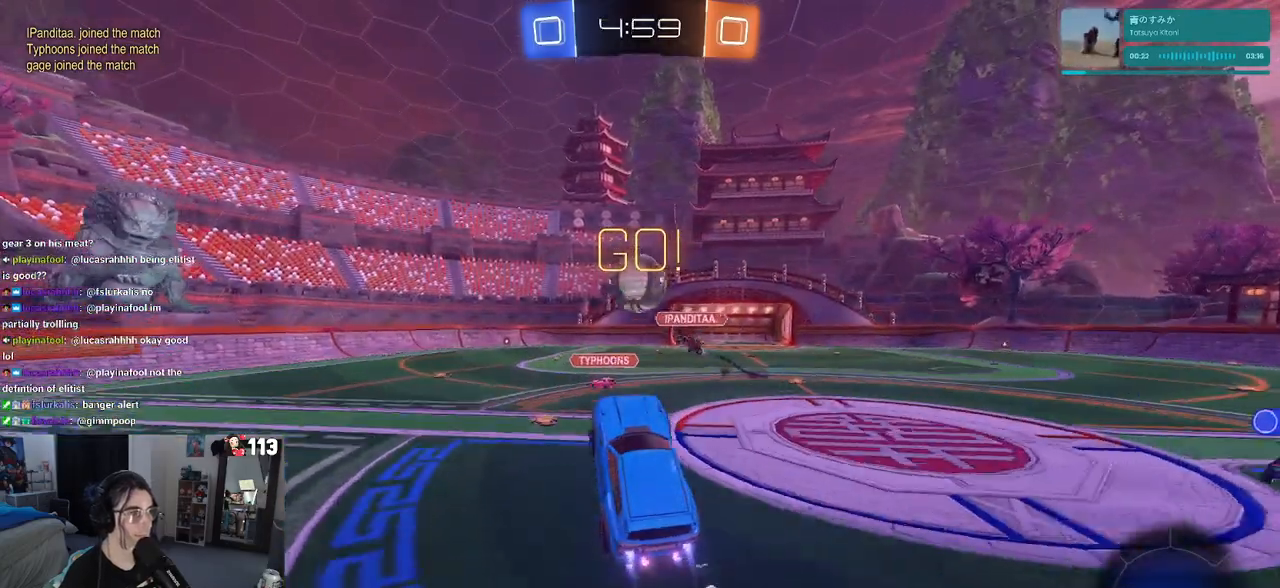
{"buttons": ["R1", "R2"], "left_stick": "down-left", "right_stick": "center", "events": [[83, "left_stick", "center"], [267, "left_stick", "up-left"], [333, "CROSS", "down"], [483, "left_stick", "down-left"], [500, "CROSS", "up"]]}
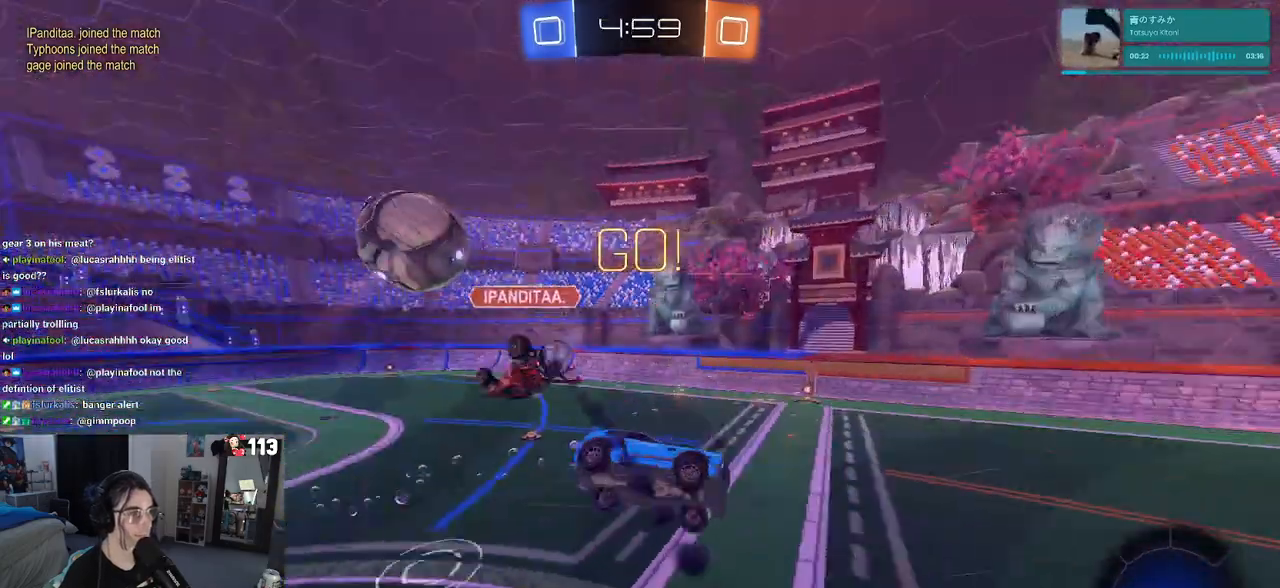
{"buttons": ["SQUARE", "R2"], "left_stick": "down-left", "right_stick": "center", "events": [[33, "left_stick", "down"], [67, "SQUARE", "down"], [267, "R1", "up"], [400, "left_stick", "down-left"]]}
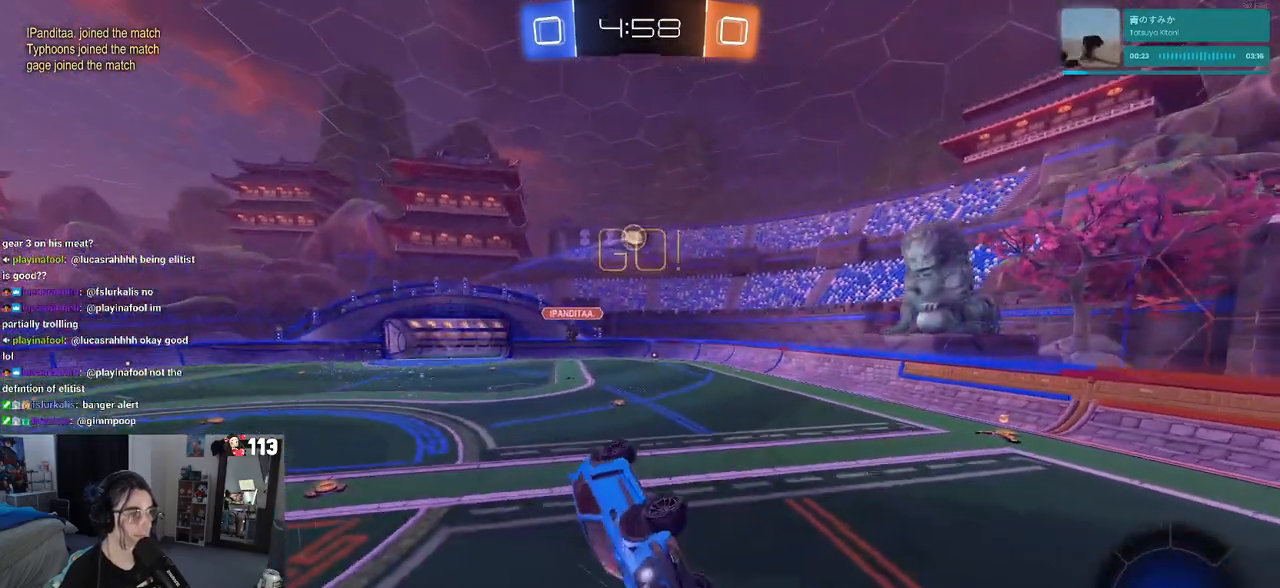
{"buttons": ["R2"], "left_stick": "center", "right_stick": "center", "events": [[167, "SQUARE", "up"], [217, "left_stick", "center"]]}
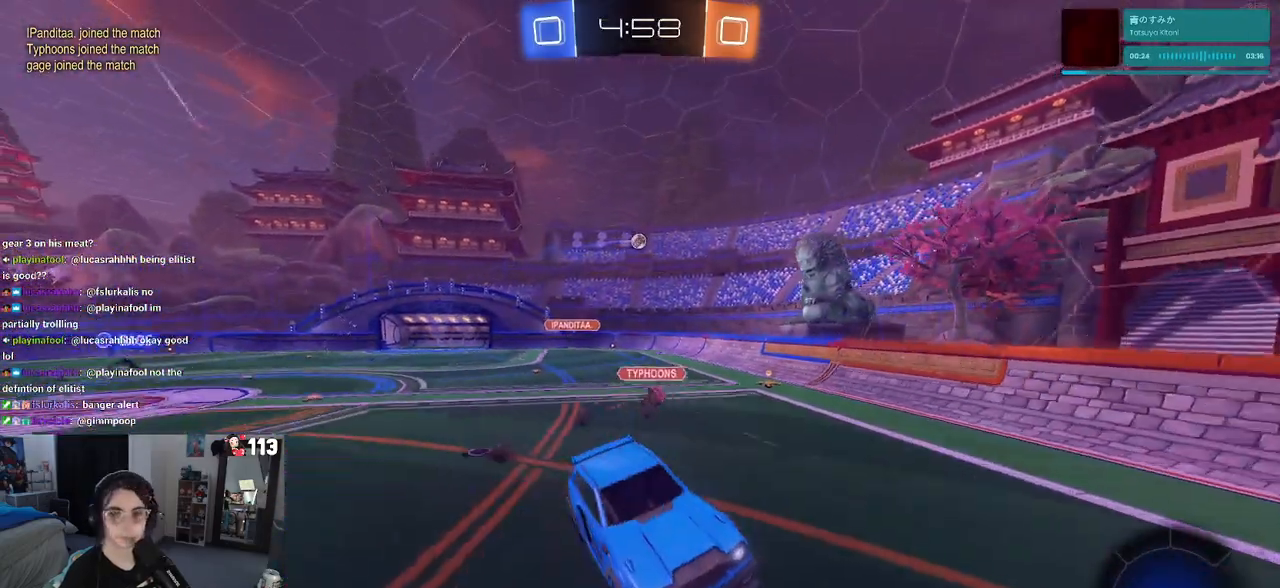
{"buttons": ["R2"], "left_stick": "center", "right_stick": "center", "events": []}
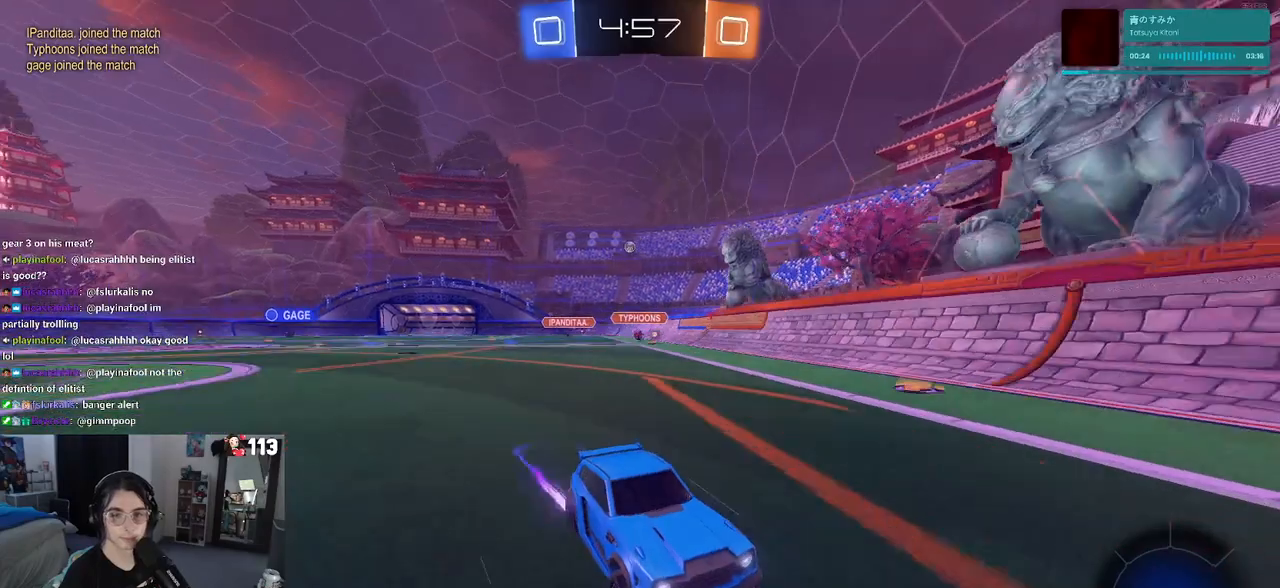
{"buttons": ["R2"], "left_stick": "right", "right_stick": "center", "events": [[33, "left_stick", "right"], [333, "SQUARE", "down"], [433, "SQUARE", "up"]]}
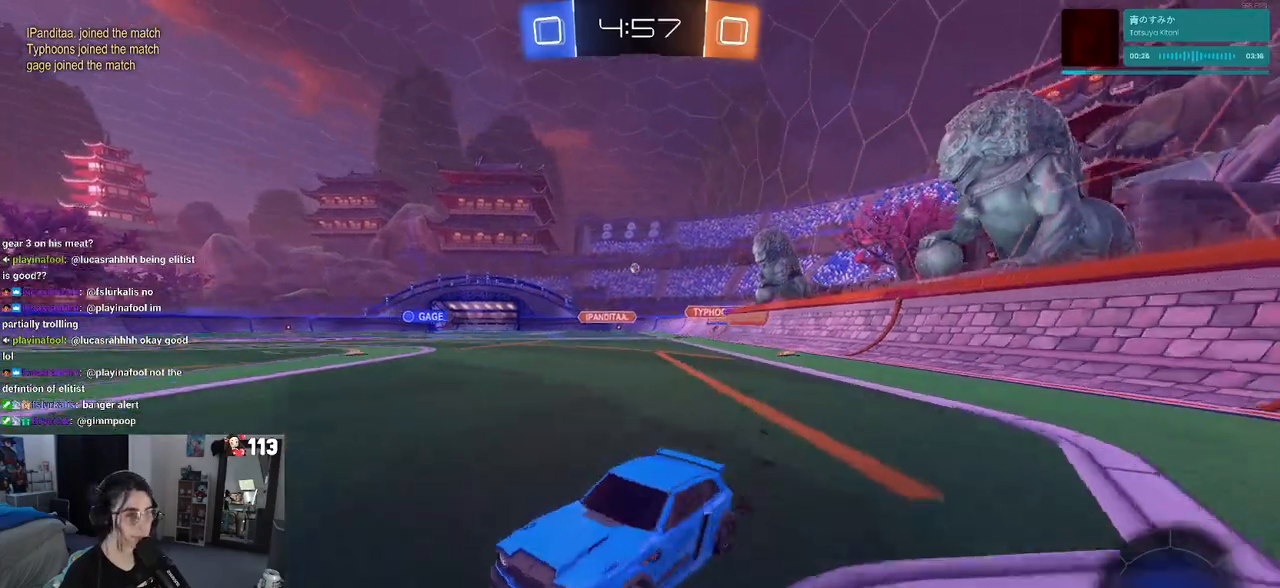
{"buttons": ["R2"], "left_stick": "right", "right_stick": "center", "events": []}
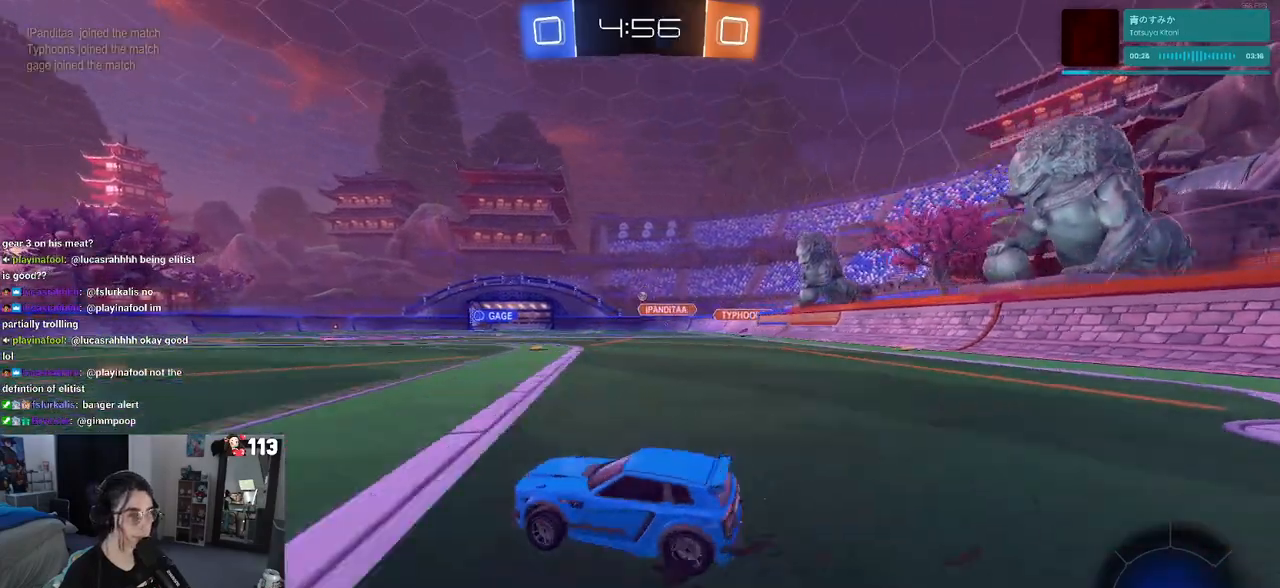
{"buttons": ["R2"], "left_stick": "right", "right_stick": "center", "events": []}
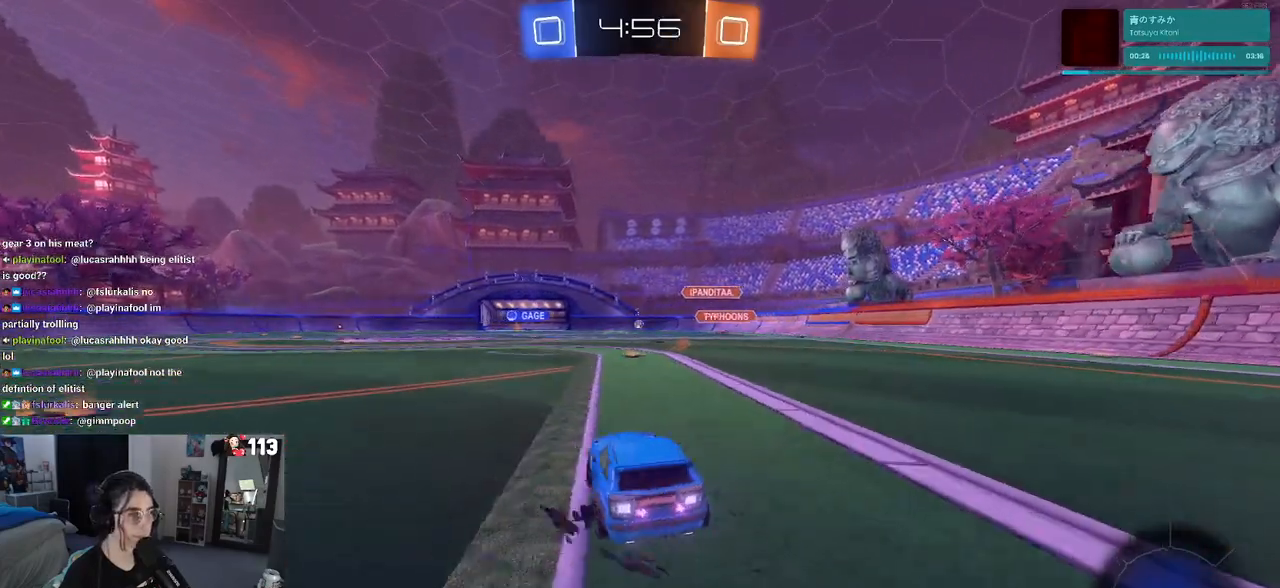
{"buttons": ["SQUARE", "R1", "R2"], "left_stick": "down-left", "right_stick": "center", "events": [[167, "left_stick", "up-right"], [217, "CROSS", "down"], [250, "R1", "down"], [317, "left_stick", "up-left"], [333, "CROSS", "up"], [383, "CROSS", "down"], [450, "SQUARE", "down"], [450, "left_stick", "down-left"], [467, "CROSS", "up"]]}
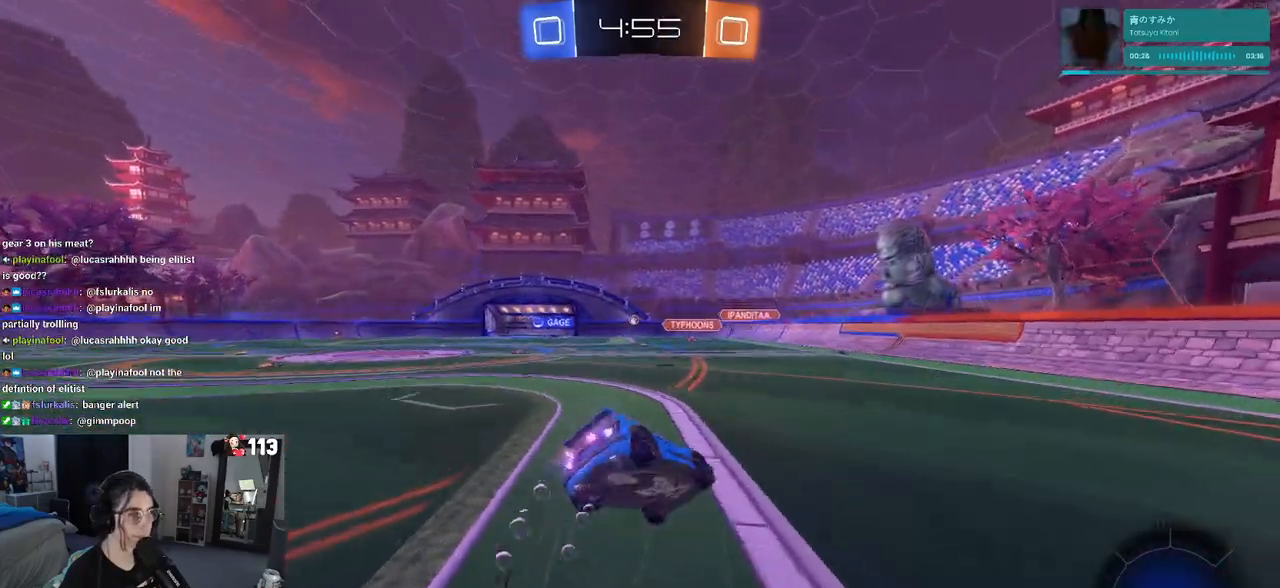
{"buttons": ["SQUARE", "R2"], "left_stick": "down-left", "right_stick": "center", "events": [[167, "R1", "up"]]}
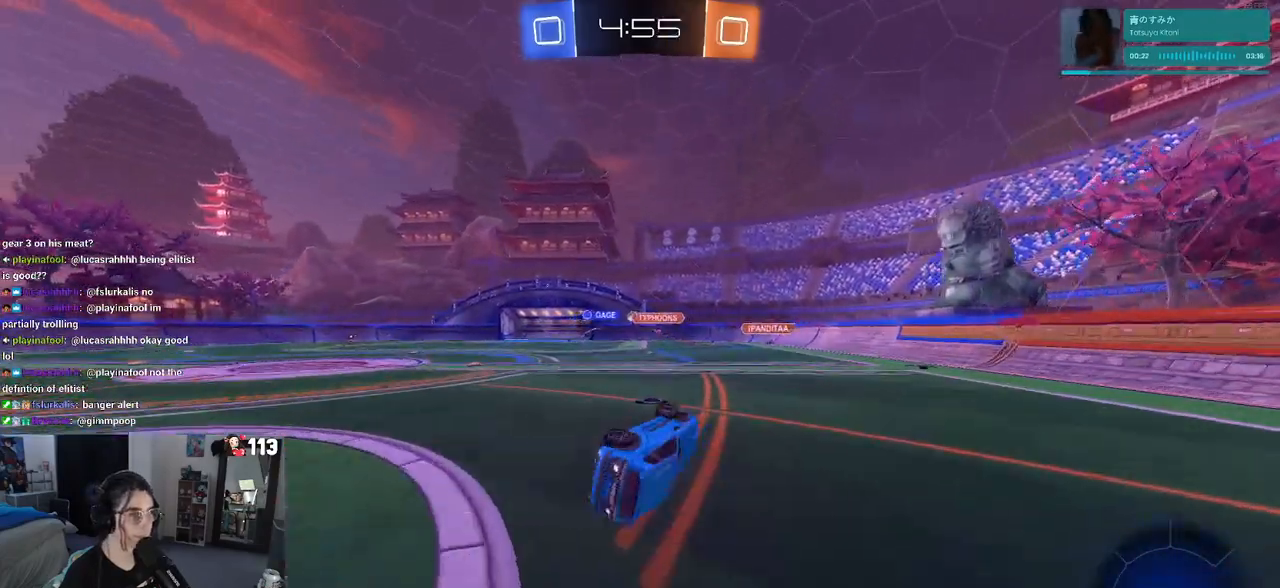
{"buttons": ["R2"], "left_stick": "center", "right_stick": "center", "events": [[183, "SQUARE", "up"], [233, "left_stick", "center"]]}
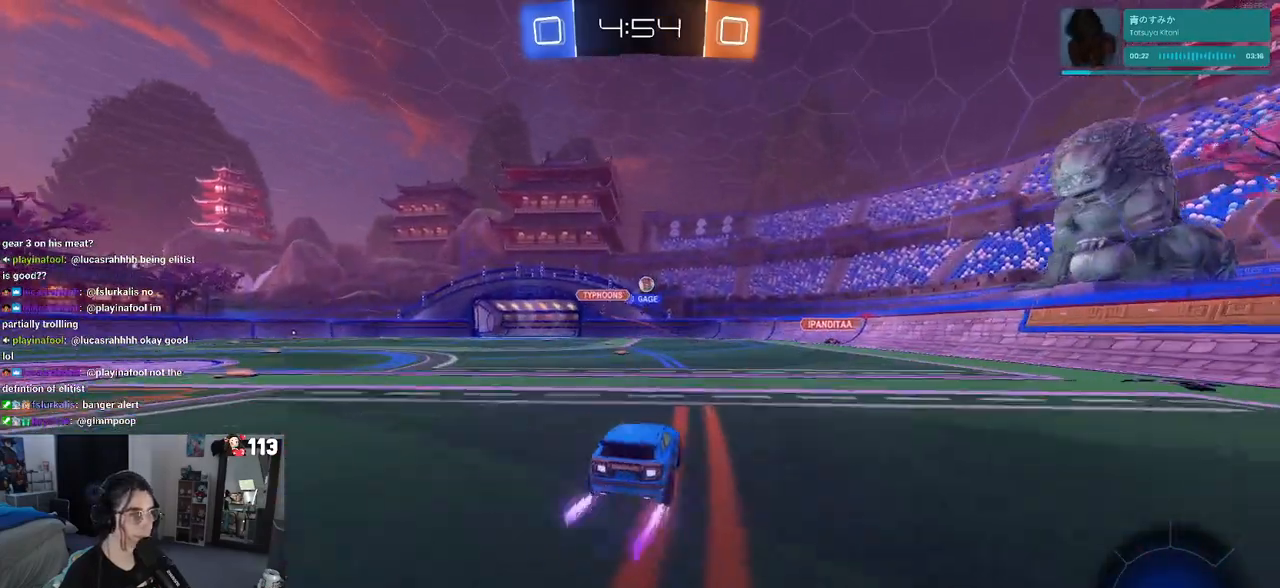
{"buttons": ["R2"], "left_stick": "left", "right_stick": "center", "events": [[167, "left_stick", "left"], [283, "left_stick", "center"], [483, "left_stick", "left"]]}
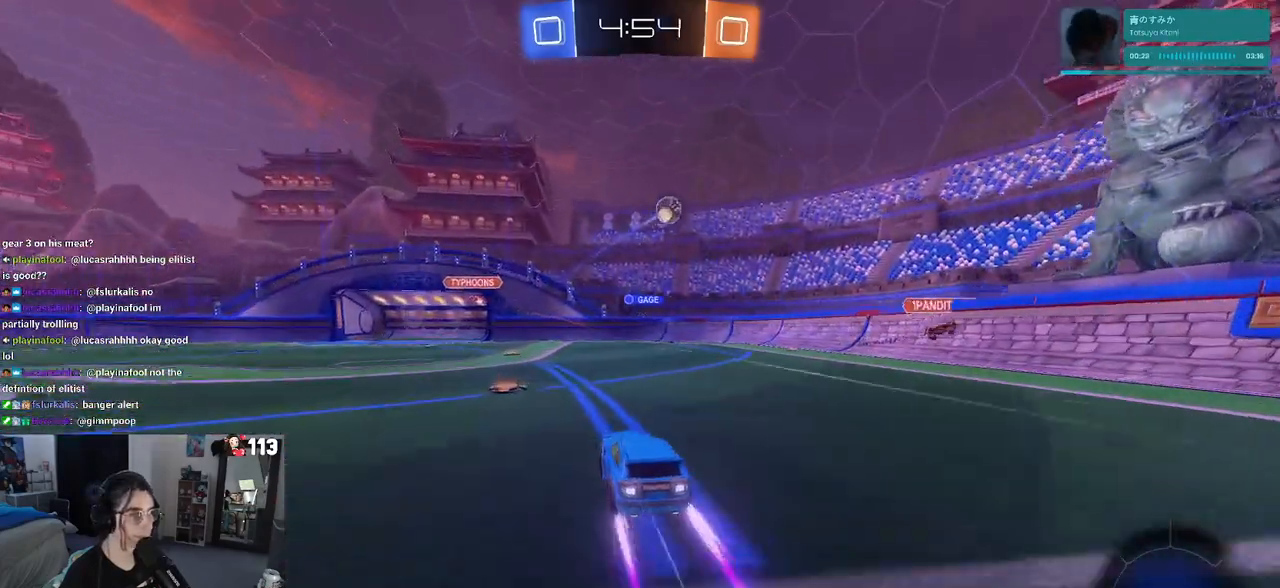
{"buttons": ["R2"], "left_stick": "center", "right_stick": "center", "events": [[133, "left_stick", "center"], [167, "TRIANGLE", "down"], [283, "TRIANGLE", "up"]]}
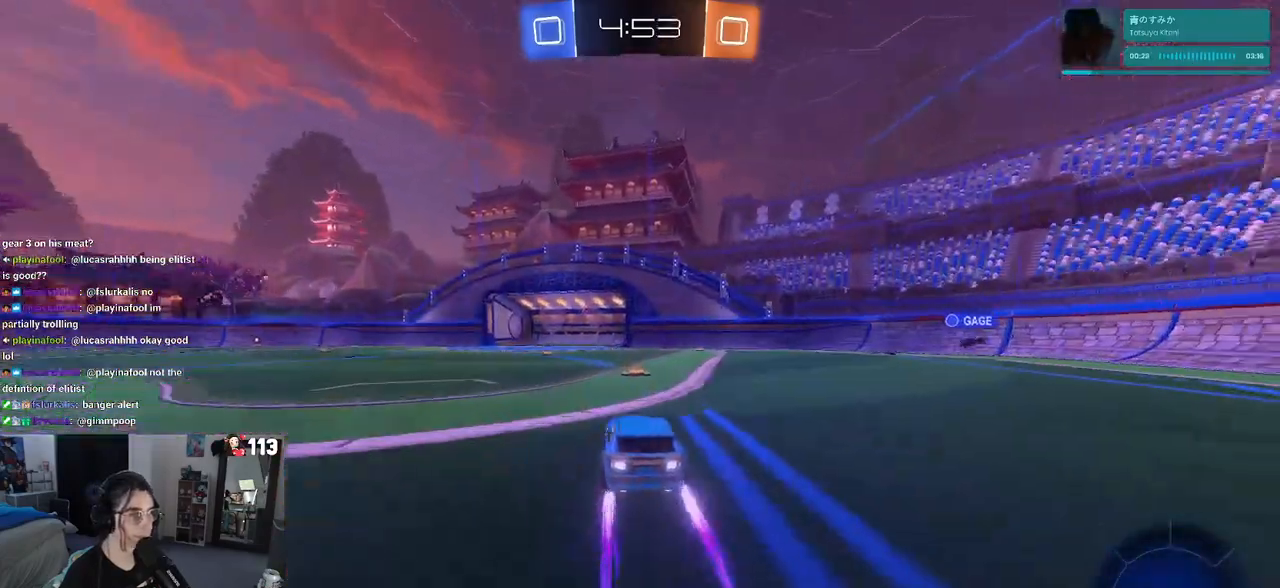
{"buttons": ["R2"], "left_stick": "center", "right_stick": "center", "events": [[17, "TRIANGLE", "down"], [167, "TRIANGLE", "up"], [333, "left_stick", "left"], [400, "left_stick", "center"]]}
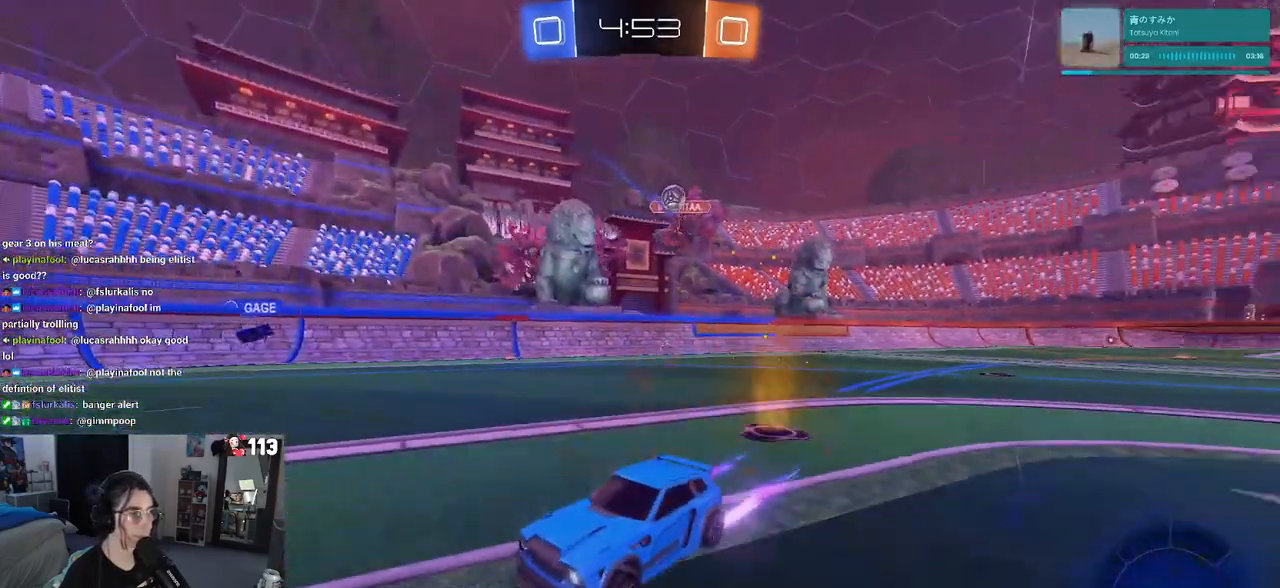
{"buttons": ["R2"], "left_stick": "left", "right_stick": "center", "events": [[333, "left_stick", "left"]]}
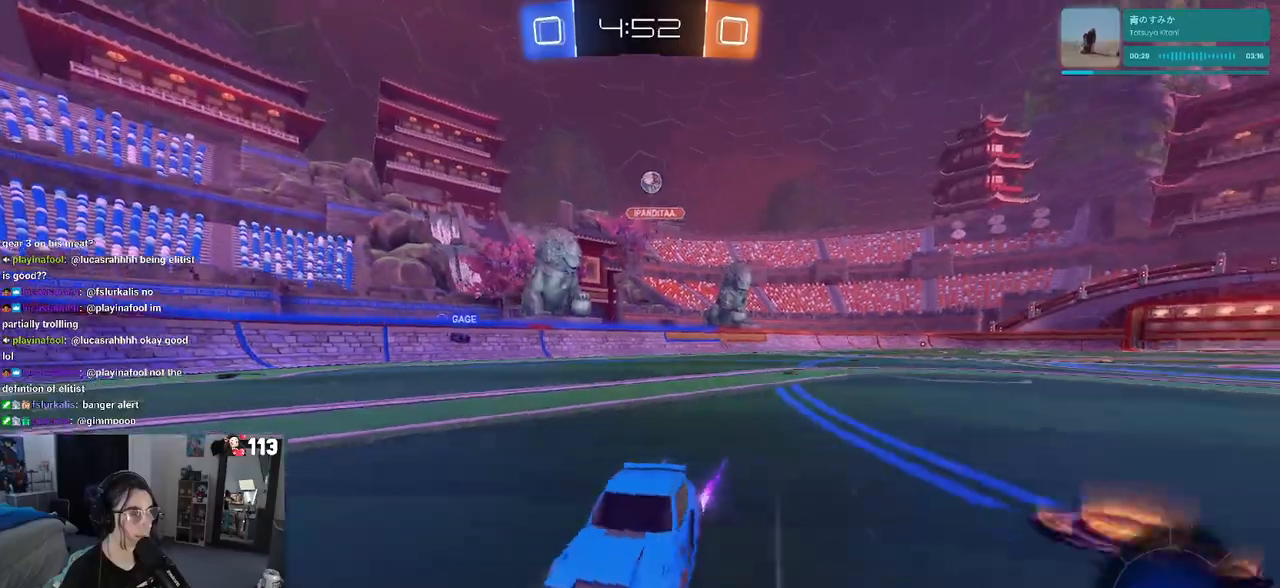
{"buttons": ["R2"], "left_stick": "right", "right_stick": "center", "events": [[250, "left_stick", "center"], [317, "left_stick", "right"]]}
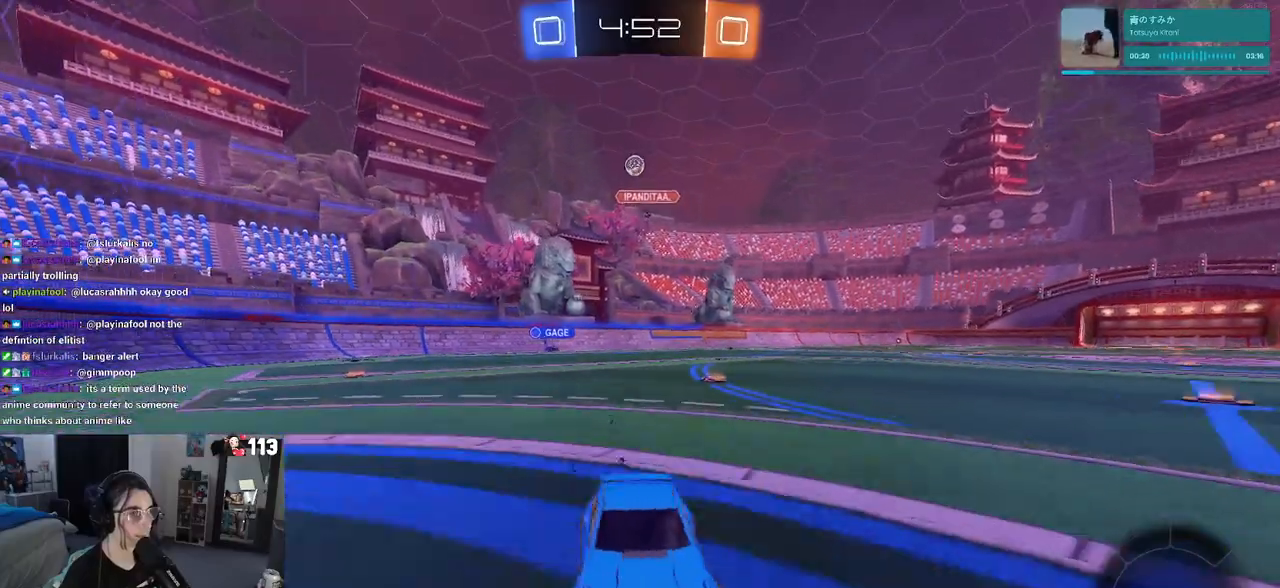
{"buttons": ["SQUARE", "R2"], "left_stick": "right", "right_stick": "center", "events": [[483, "SQUARE", "down"]]}
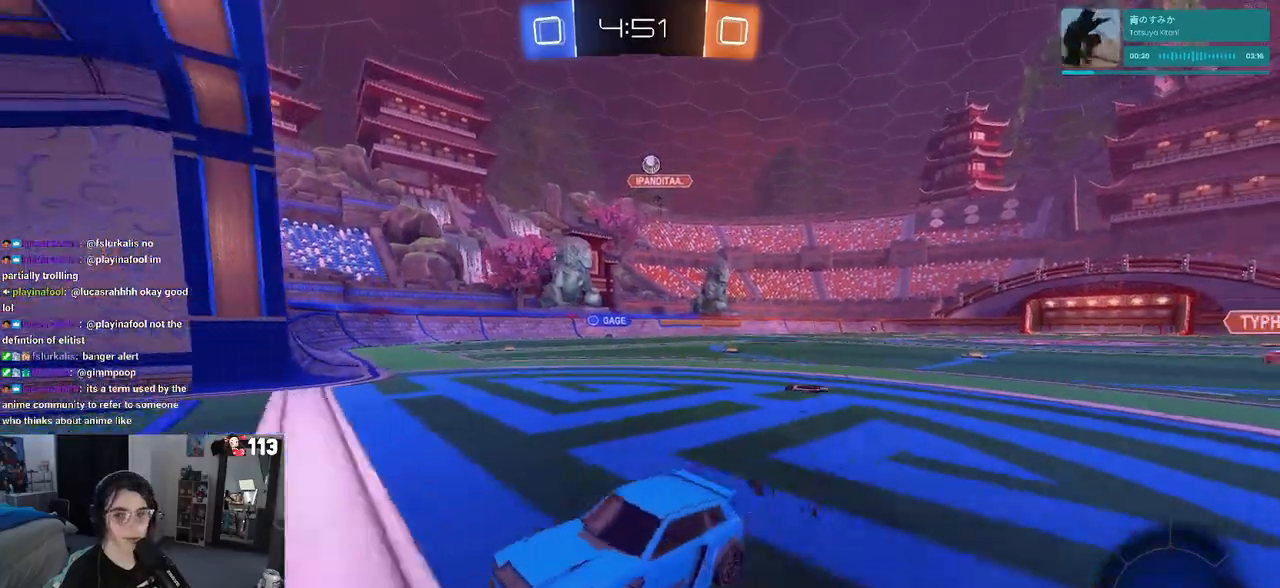
{"buttons": ["R2"], "left_stick": "right", "right_stick": "center", "events": [[233, "SQUARE", "up"]]}
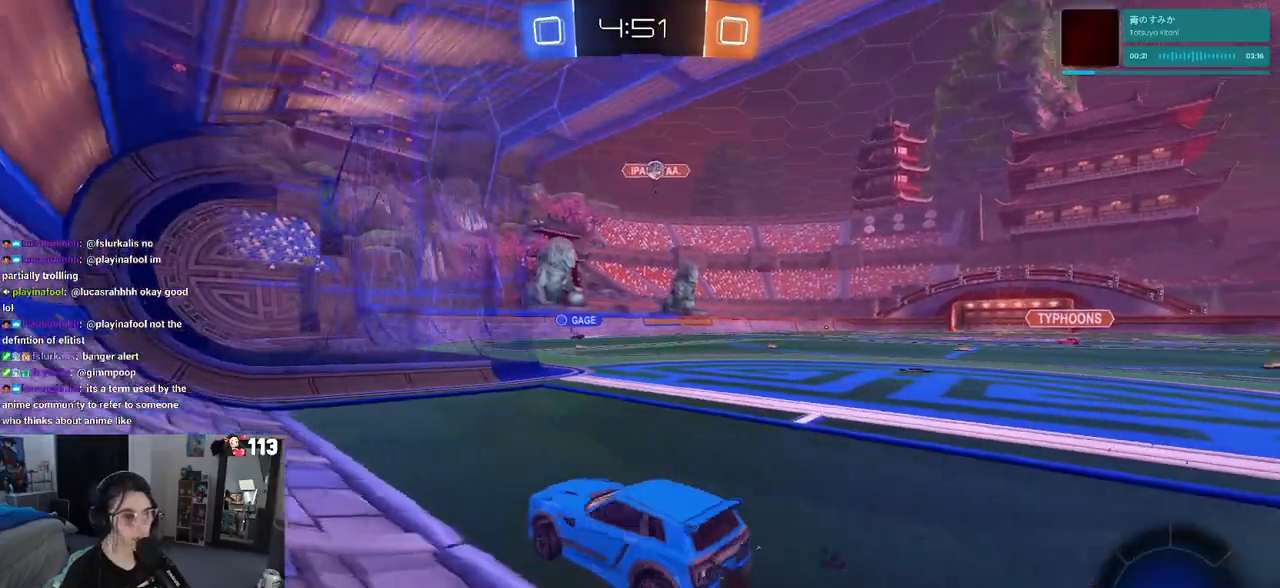
{"buttons": ["R2"], "left_stick": "right", "right_stick": "center", "events": [[183, "left_stick", "center"], [467, "left_stick", "right"]]}
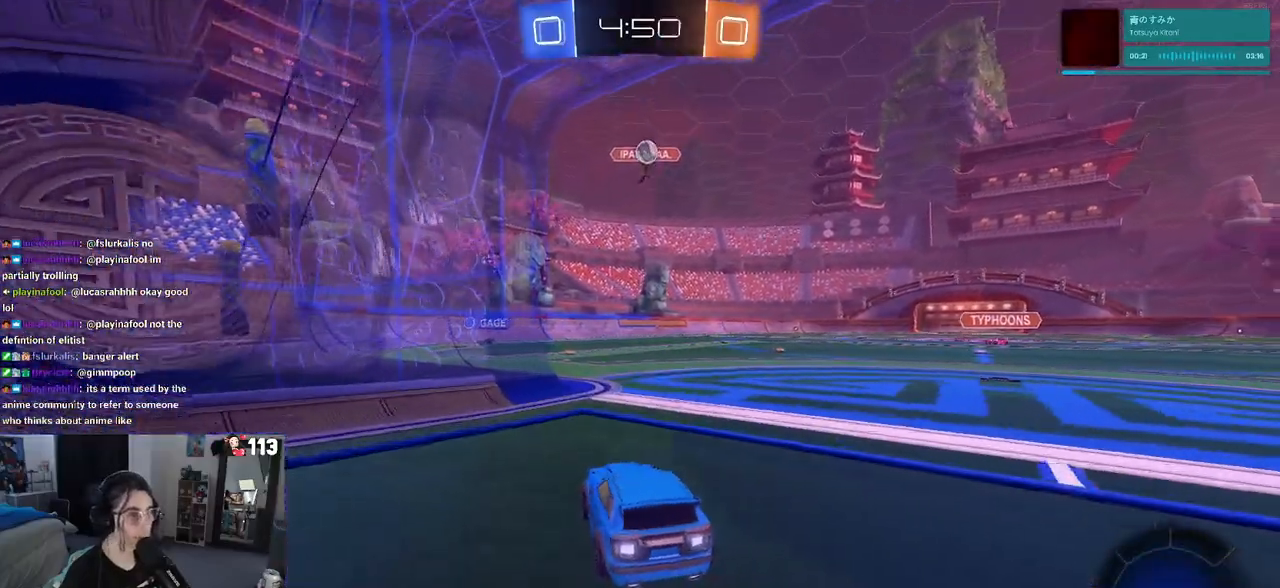
{"buttons": ["R2"], "left_stick": "right", "right_stick": "center", "events": [[133, "R2", "up"], [233, "L2", "down"], [433, "R2", "down"], [483, "L2", "up"]]}
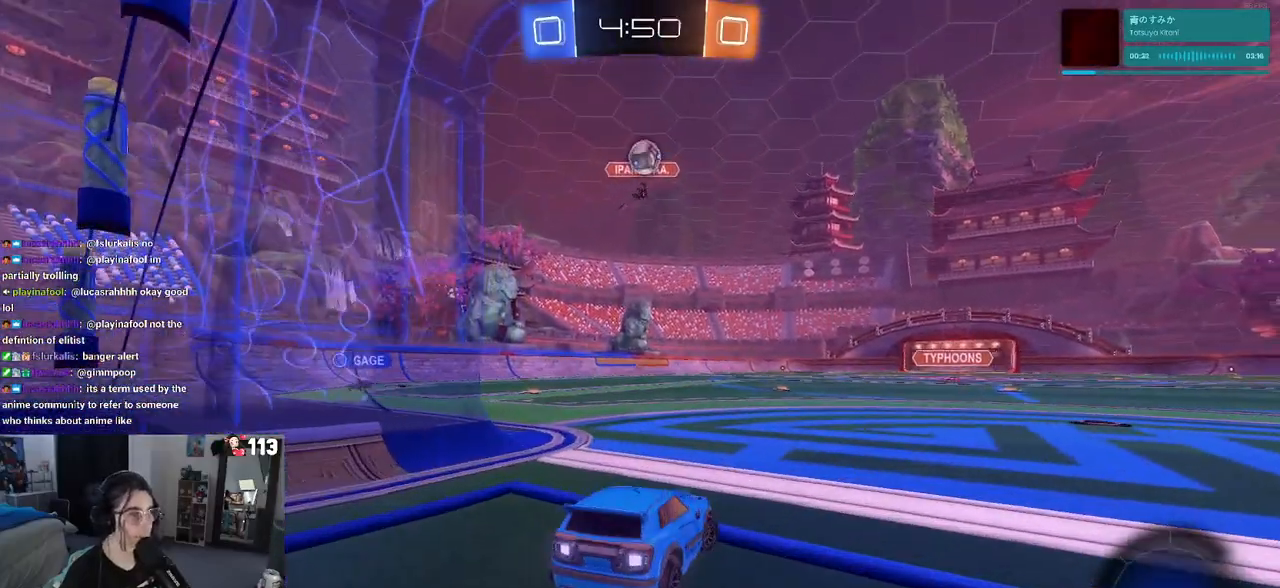
{"buttons": ["R1", "R2"], "left_stick": "right", "right_stick": "center", "events": [[100, "CROSS", "down"], [100, "left_stick", "down"], [367, "R1", "down"], [400, "left_stick", "center"], [433, "CROSS", "up"], [500, "left_stick", "right"]]}
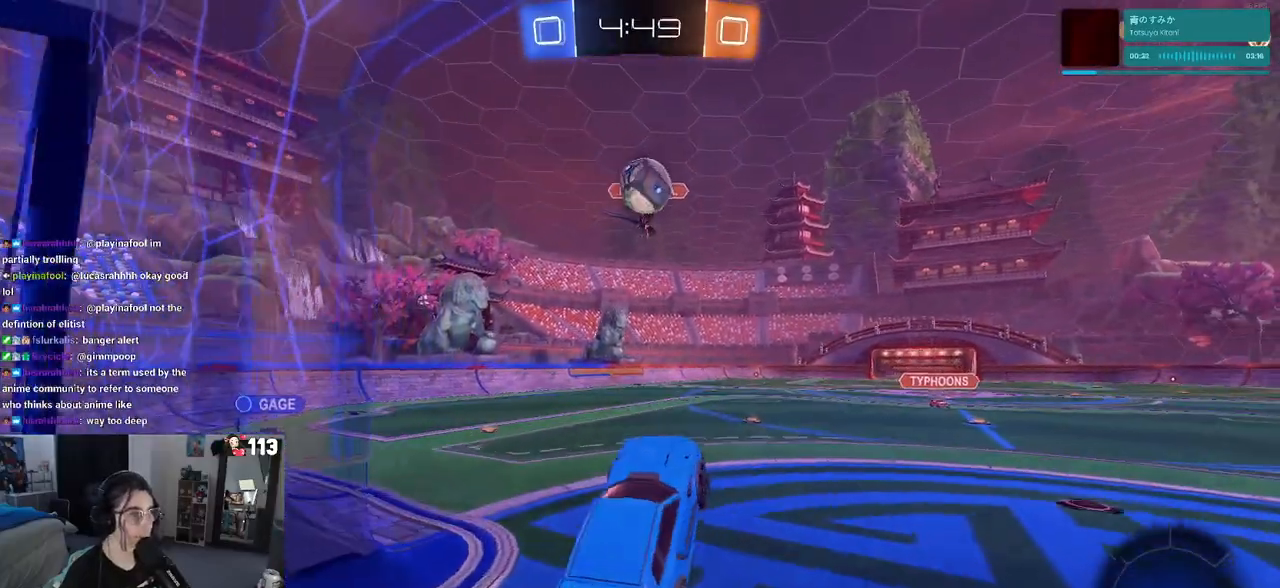
{"buttons": ["CROSS", "R1", "R2"], "left_stick": "up-right", "right_stick": "center", "events": [[233, "left_stick", "center"], [383, "left_stick", "up-right"], [400, "CROSS", "down"]]}
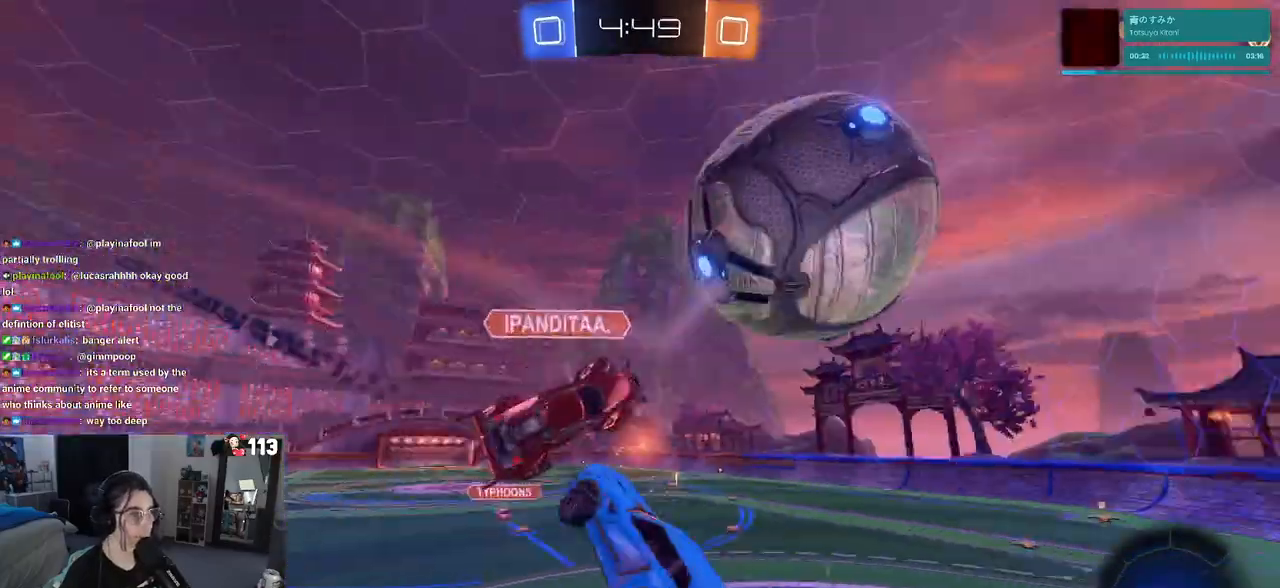
{"buttons": ["R2"], "left_stick": "down-right", "right_stick": "center", "events": [[33, "CROSS", "up"], [67, "left_stick", "down"], [83, "R1", "up"], [483, "left_stick", "down-right"]]}
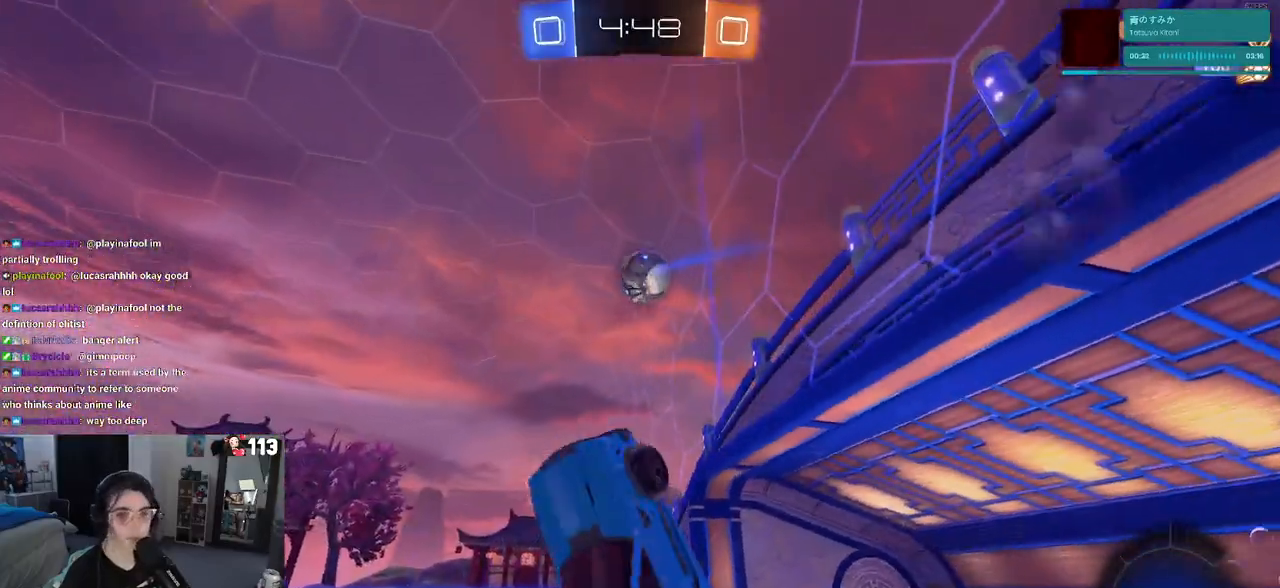
{"buttons": ["R2"], "left_stick": "up-left", "right_stick": "center", "events": [[17, "SQUARE", "down"], [167, "left_stick", "up-right"], [217, "SQUARE", "up"], [250, "left_stick", "up"], [433, "left_stick", "up-left"]]}
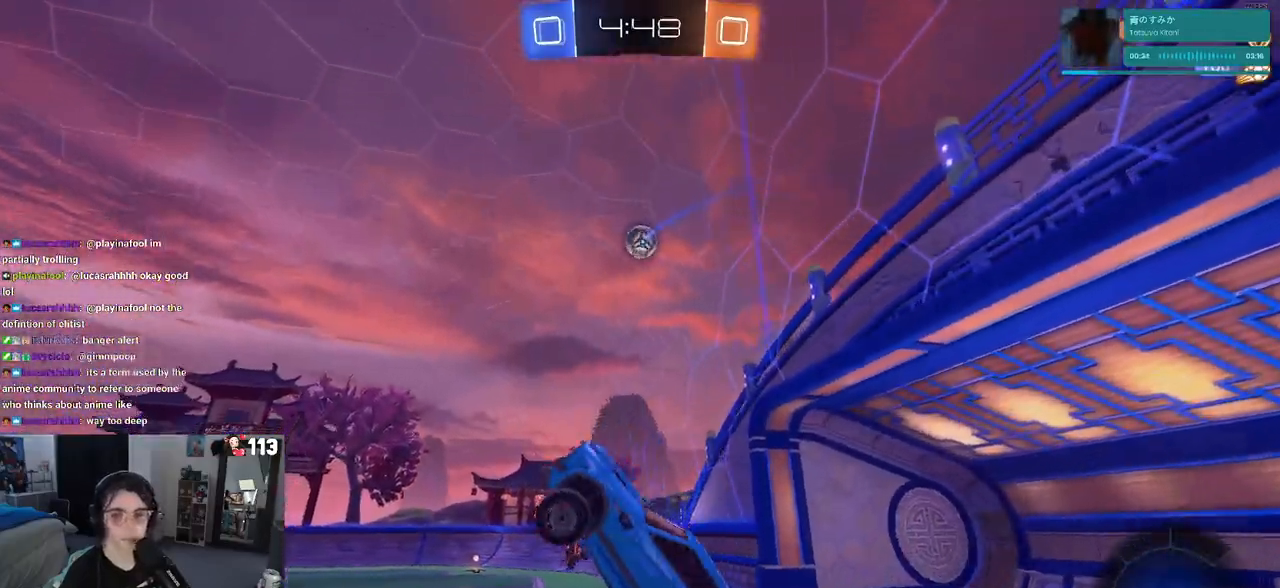
{"buttons": ["R2"], "left_stick": "center", "right_stick": "center", "events": [[50, "left_stick", "center"], [133, "left_stick", "down-right"], [283, "left_stick", "right"], [483, "left_stick", "center"]]}